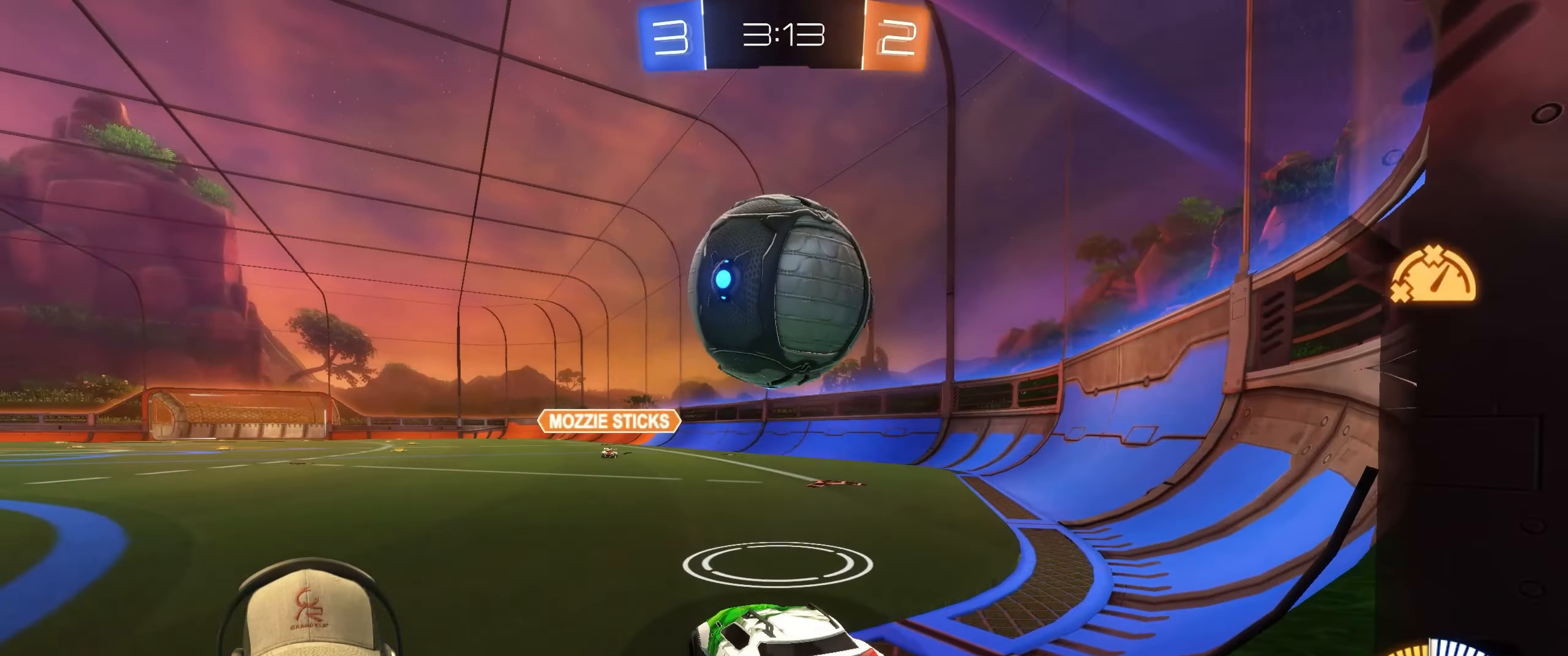
Gameplay with a controller (PlayStation layout); each line is a JSON object with the inputs held at the frame after it. "events" lists button and stick changes between this image and that frame as [ms after this image, input, new state], when the widget could be followed in between. Not read: L3 R3.
{"buttons": ["R2"], "left_stick": "center", "right_stick": "center", "events": [[67, "L2", "up"], [133, "left_stick", "down-right"], [250, "left_stick", "center"], [350, "R2", "down"]]}
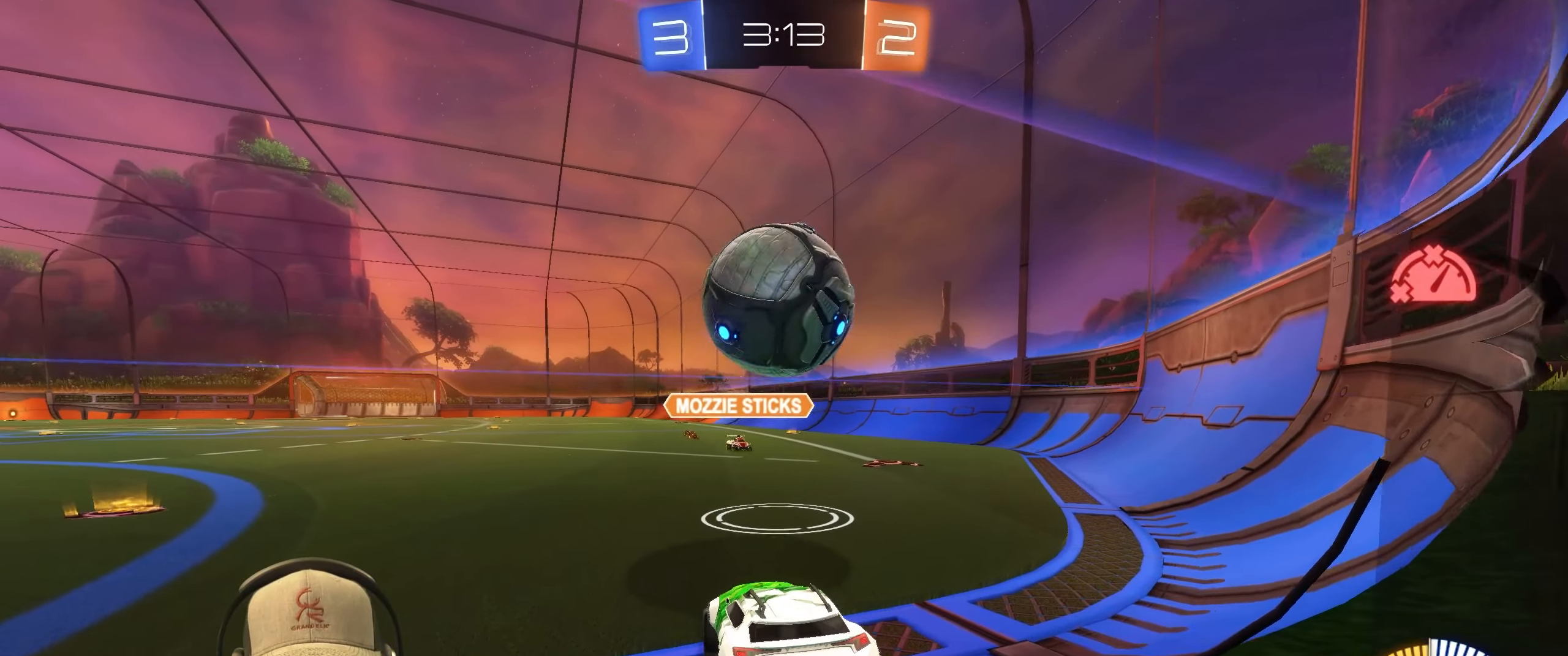
{"buttons": ["CROSS", "L1"], "left_stick": "right", "right_stick": "center", "events": [[100, "R1", "down"], [317, "R2", "up"], [333, "CROSS", "down"], [433, "left_stick", "right"], [450, "CROSS", "up"], [467, "R1", "up"], [483, "L1", "down"], [500, "CROSS", "down"]]}
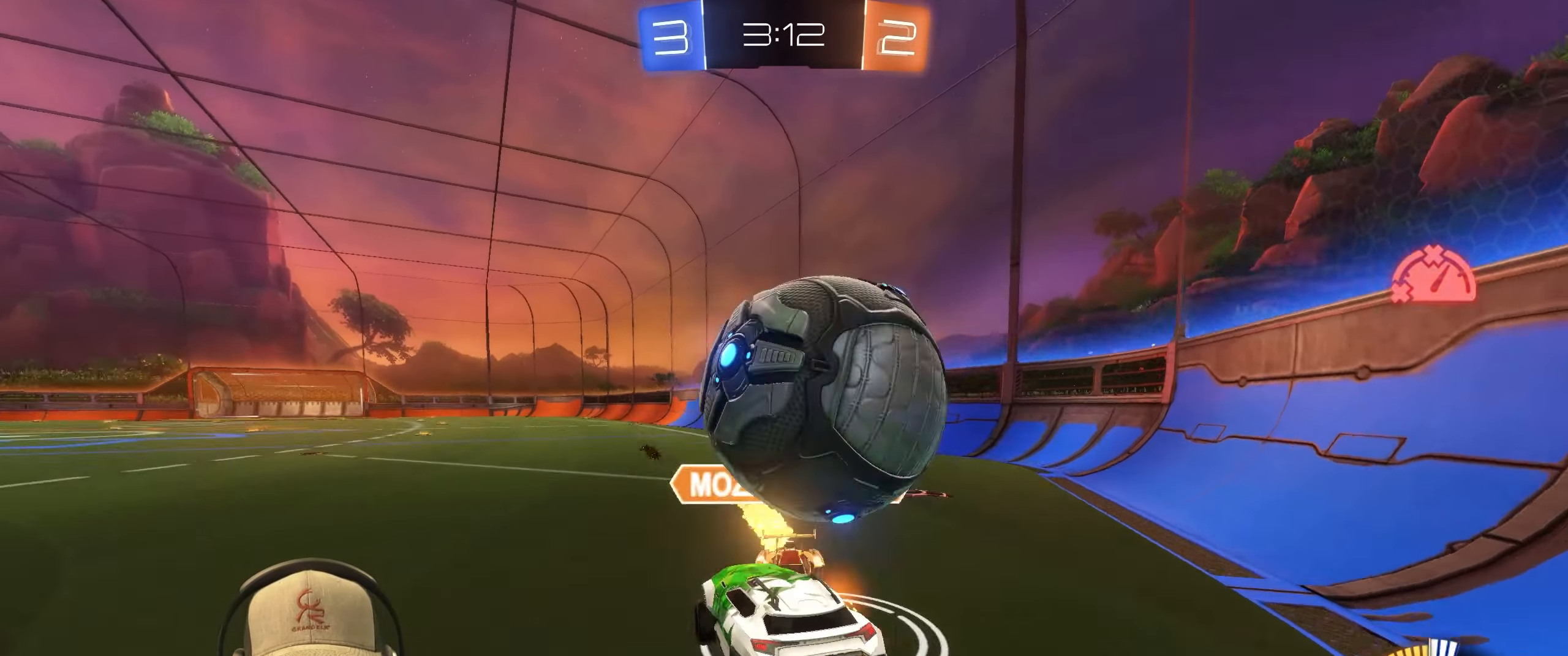
{"buttons": [], "left_stick": "down-left", "right_stick": "center", "events": [[17, "R2", "down"], [67, "left_stick", "up-right"], [133, "CROSS", "up"], [217, "R2", "up"], [250, "left_stick", "down-right"], [467, "L1", "up"], [467, "left_stick", "down-left"]]}
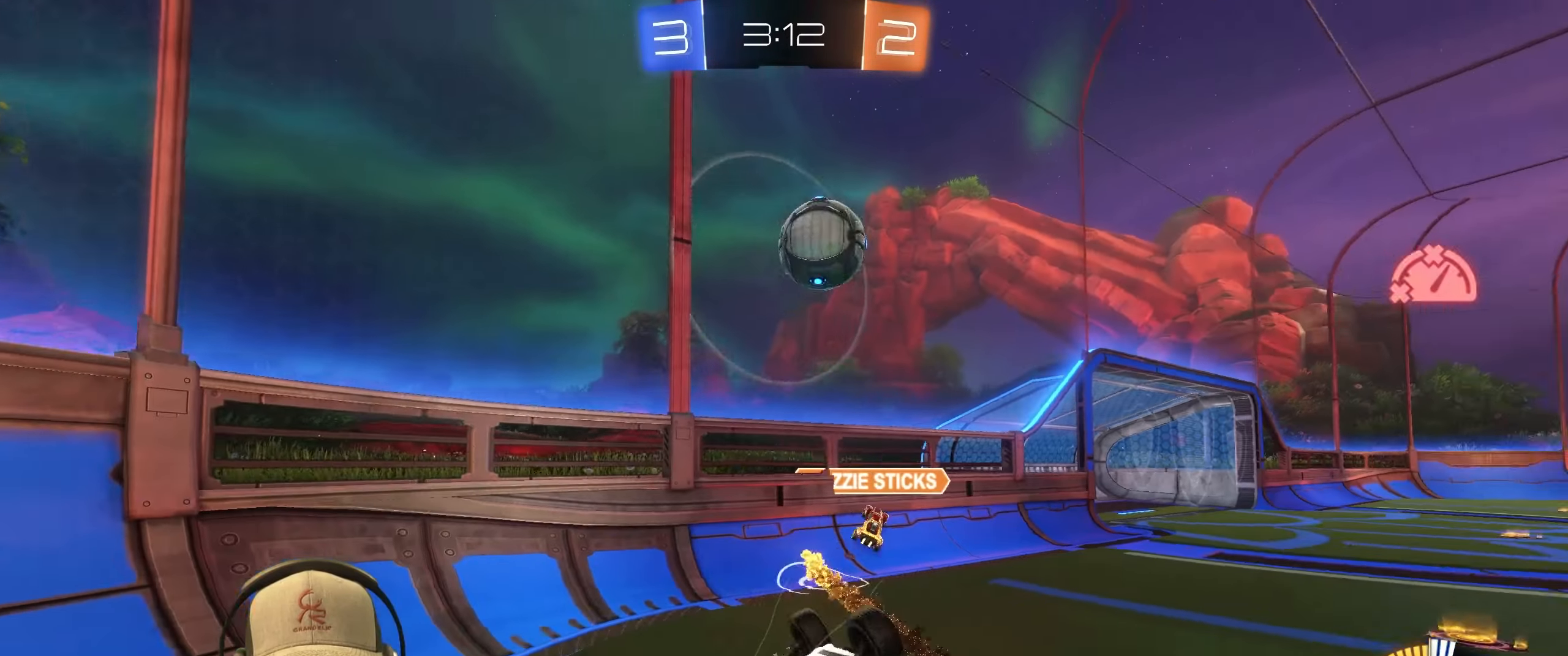
{"buttons": [], "left_stick": "left", "right_stick": "center", "events": [[33, "left_stick", "left"], [350, "left_stick", "center"], [433, "left_stick", "left"]]}
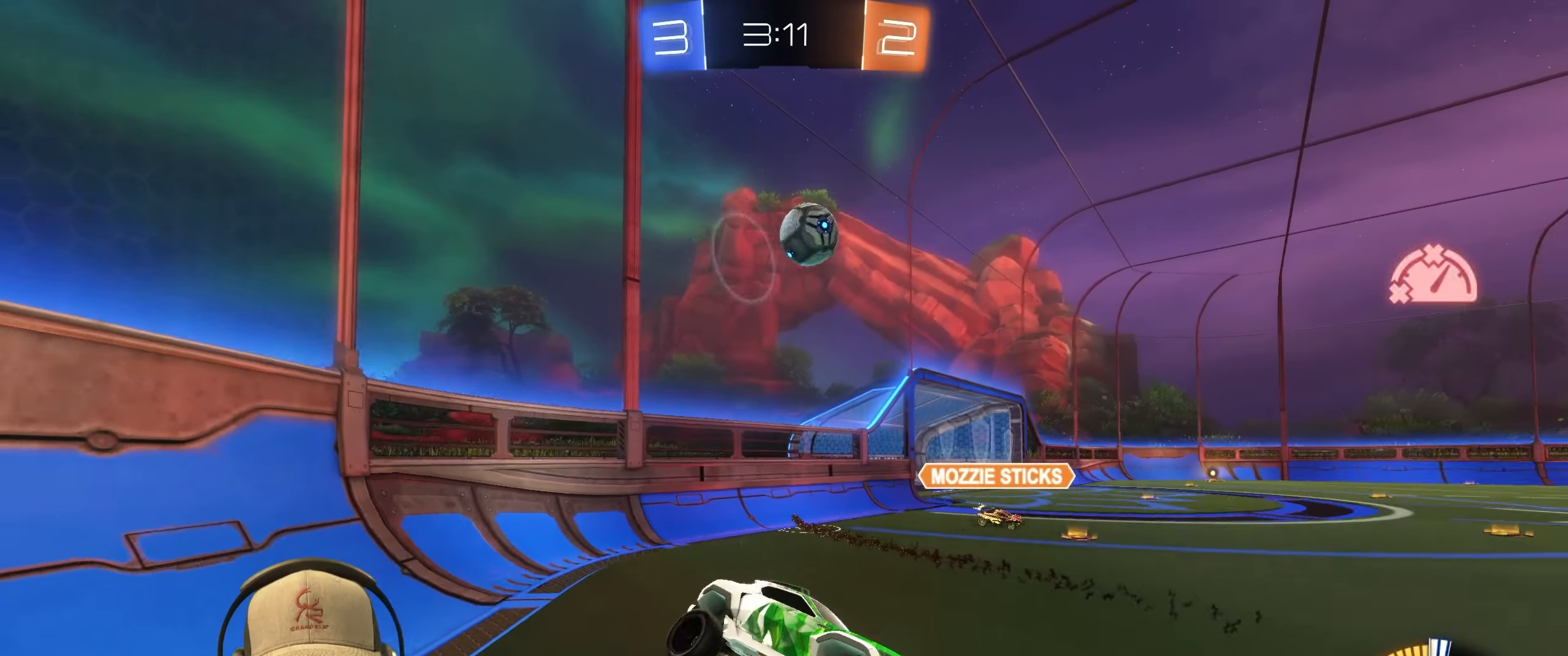
{"buttons": ["R1", "R2"], "left_stick": "left", "right_stick": "center", "events": [[83, "R1", "down"], [83, "R2", "down"]]}
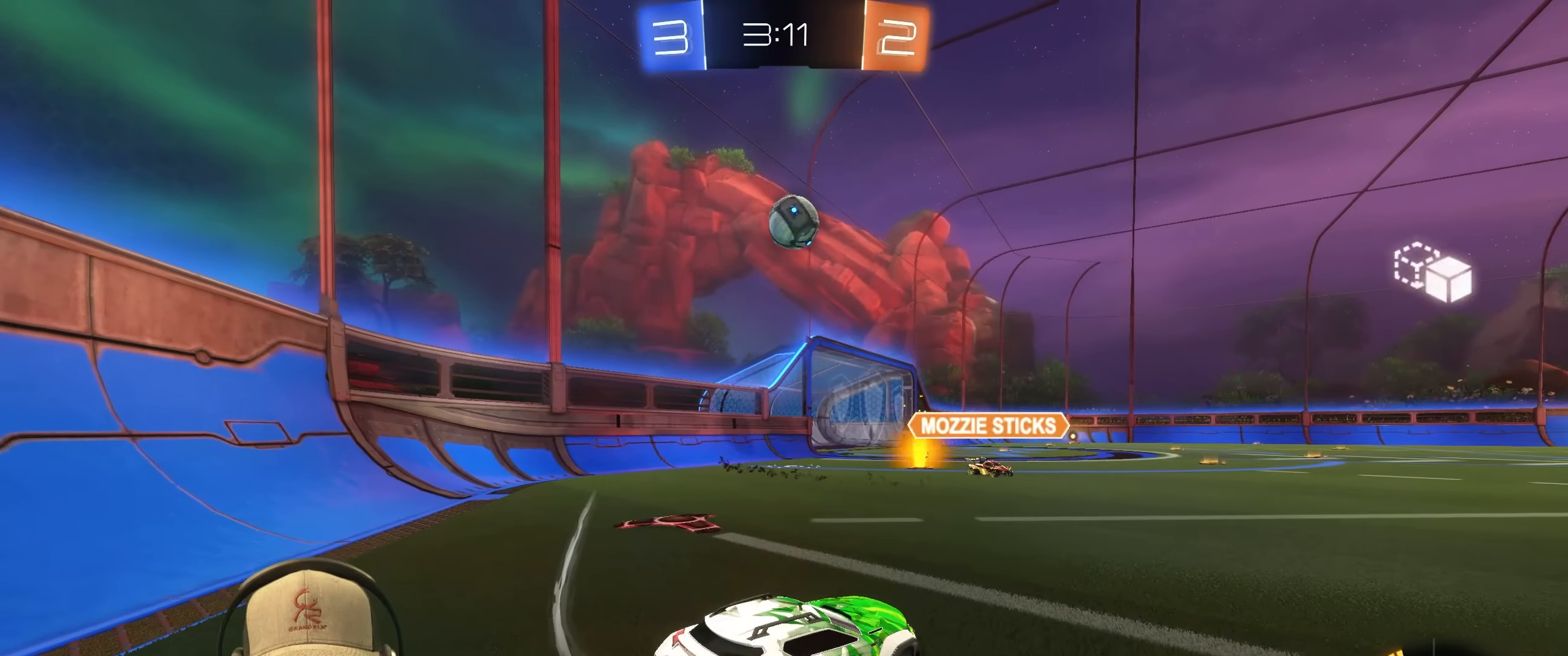
{"buttons": ["R1", "R2"], "left_stick": "up-right", "right_stick": "center", "events": [[233, "left_stick", "center"], [483, "left_stick", "up-right"]]}
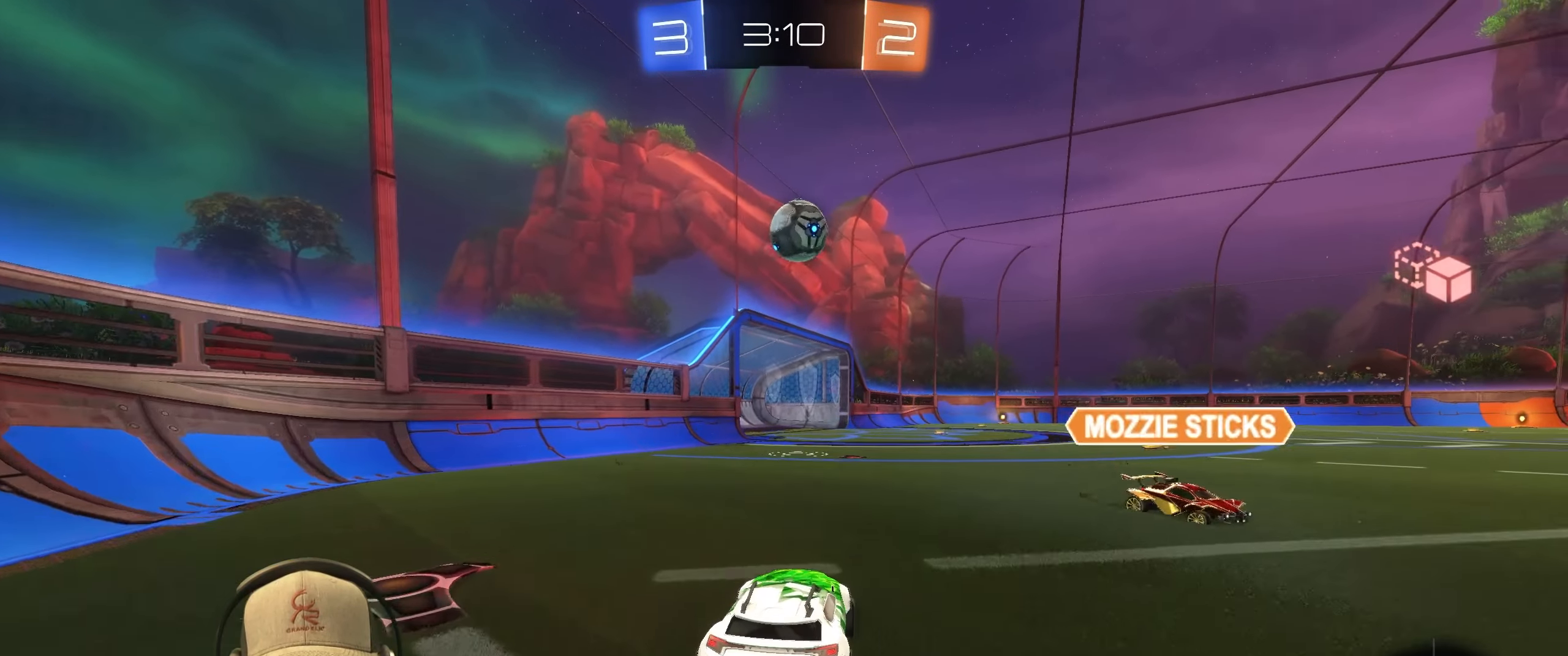
{"buttons": ["R1", "R2"], "left_stick": "center", "right_stick": "center", "events": [[50, "left_stick", "center"], [317, "left_stick", "right"], [450, "left_stick", "center"]]}
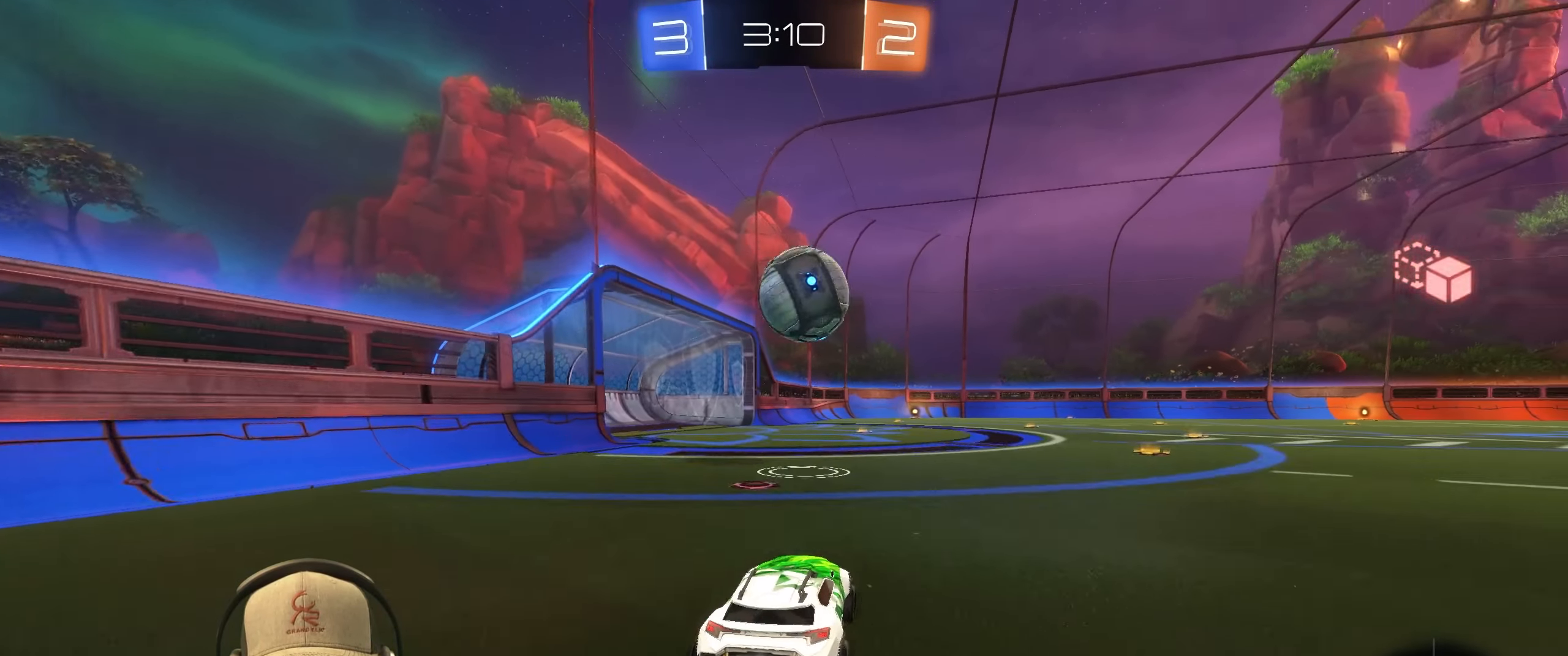
{"buttons": ["L1"], "left_stick": "right", "right_stick": "center", "events": [[67, "CROSS", "down"], [83, "R2", "up"], [167, "CROSS", "up"], [200, "R1", "up"], [267, "left_stick", "up-right"], [300, "CROSS", "down"], [317, "L1", "down"], [433, "CROSS", "up"], [467, "left_stick", "right"]]}
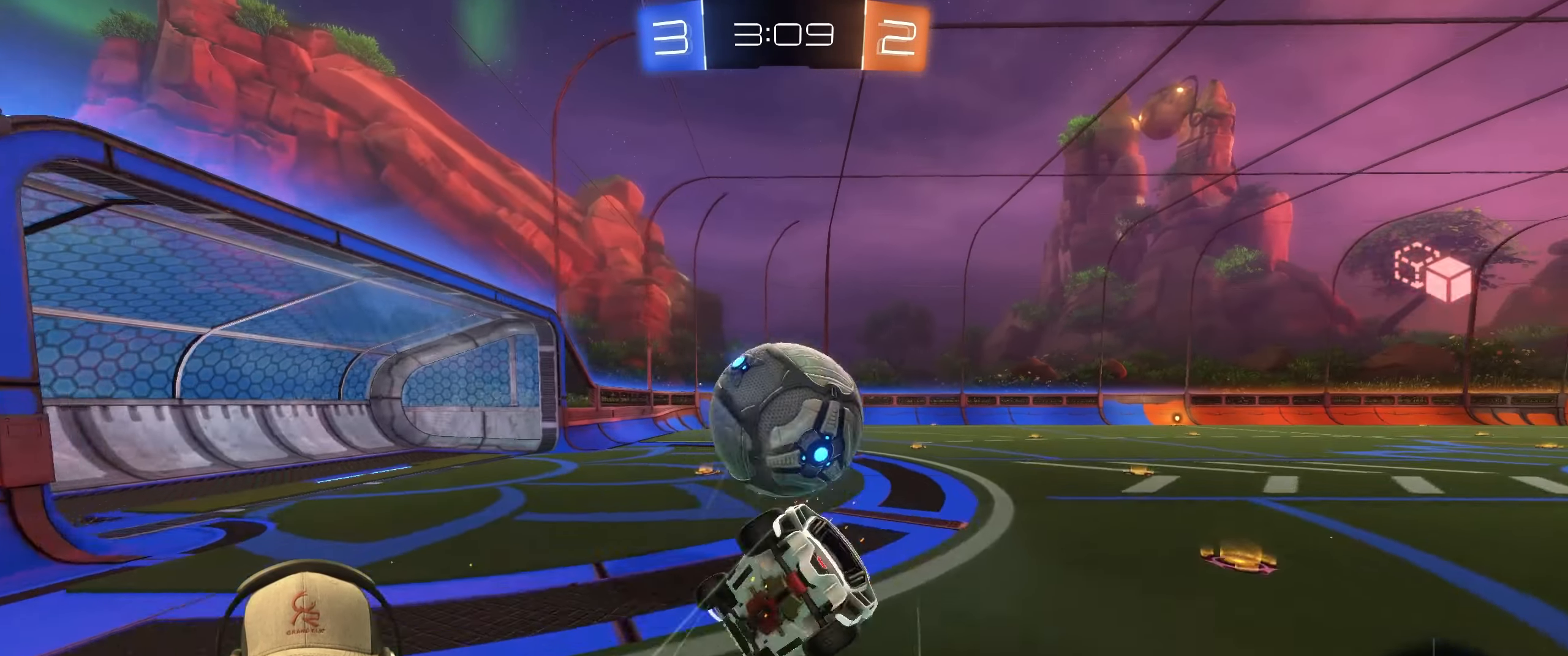
{"buttons": ["L1"], "left_stick": "down-right", "right_stick": "center", "events": [[33, "left_stick", "down-right"], [133, "R1", "down"], [367, "R1", "up"]]}
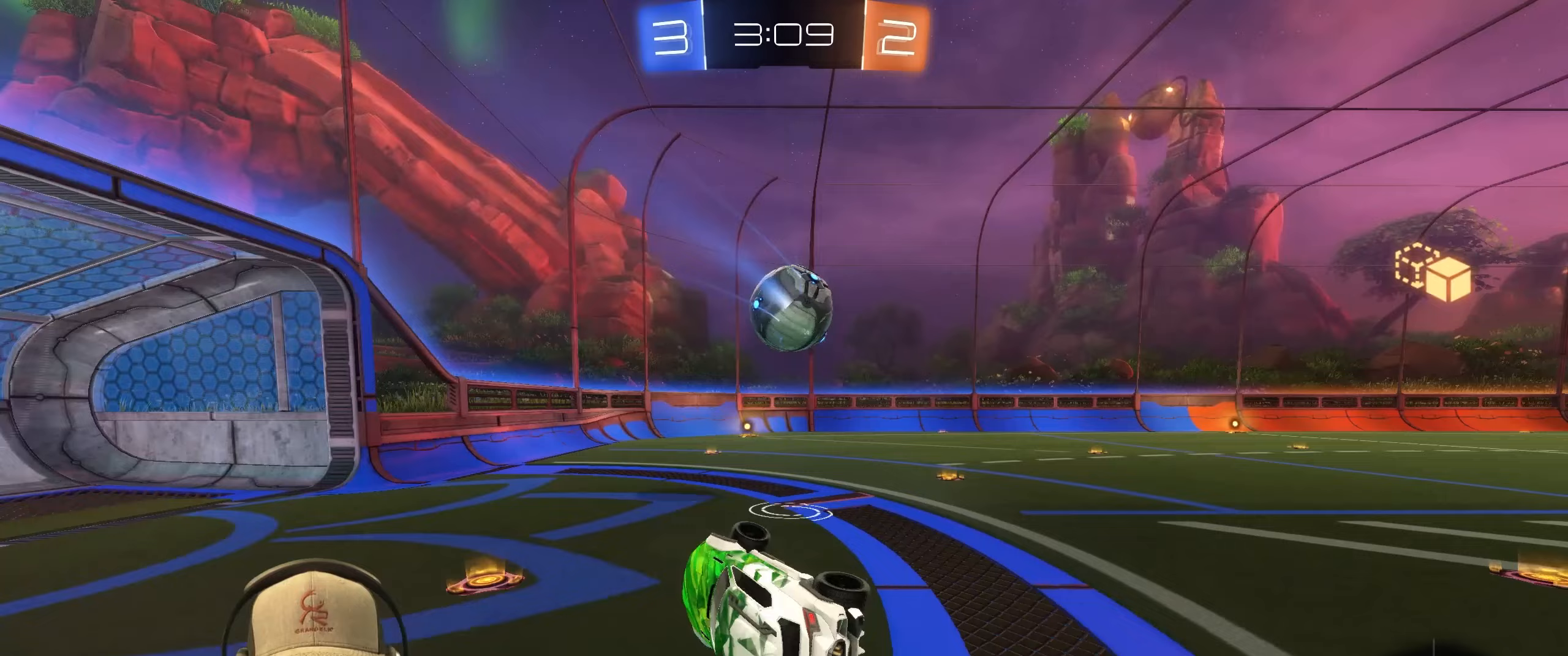
{"buttons": ["R2"], "left_stick": "left", "right_stick": "center", "events": [[50, "L1", "up"], [150, "left_stick", "center"], [400, "R2", "down"], [433, "left_stick", "left"]]}
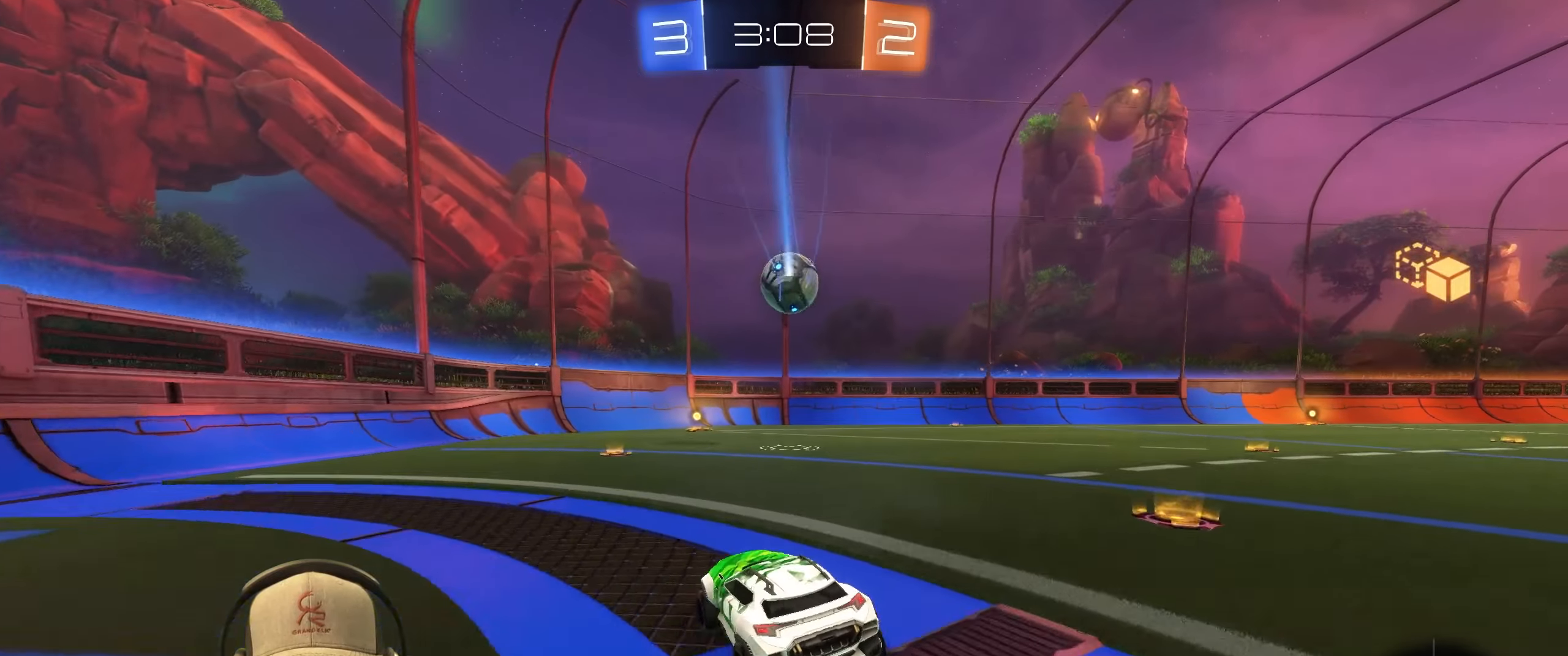
{"buttons": ["R2"], "left_stick": "right", "right_stick": "center", "events": [[33, "left_stick", "center"], [317, "left_stick", "right"], [367, "L1", "down"], [467, "L1", "up"]]}
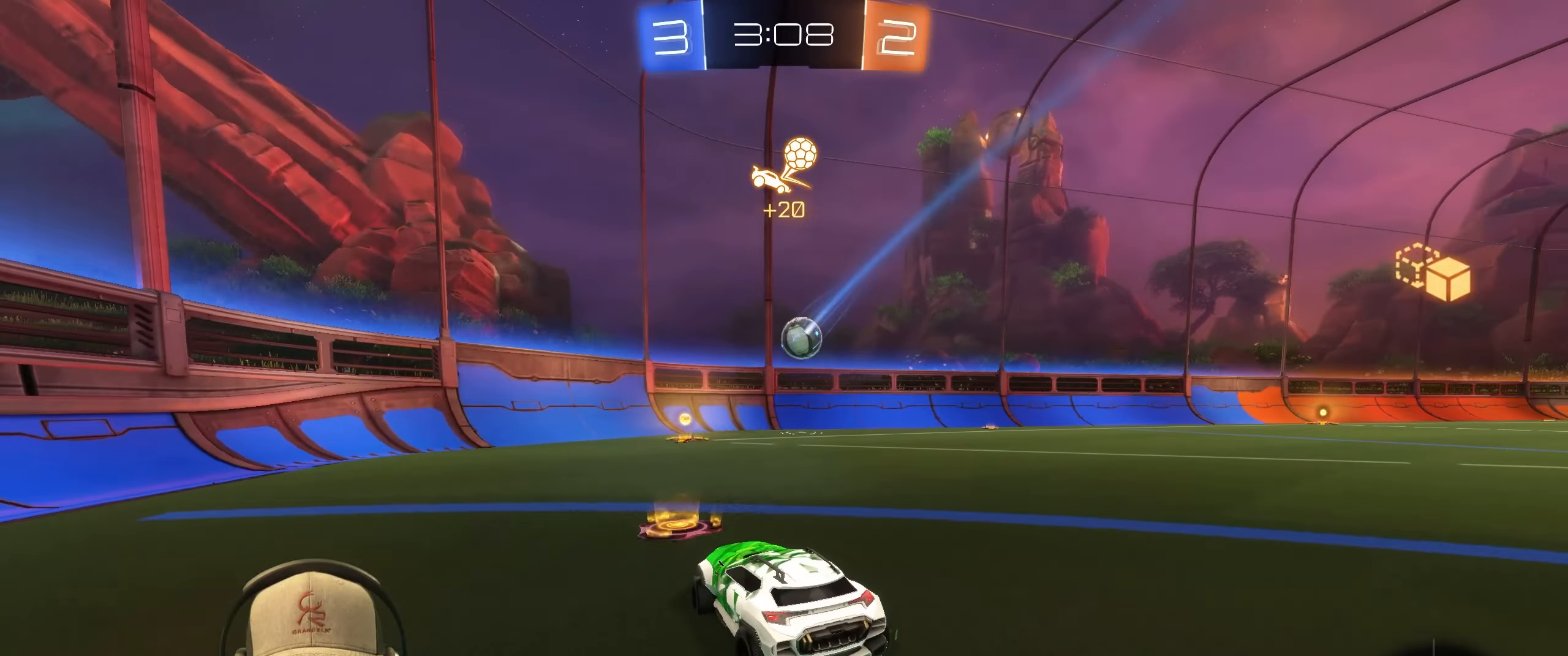
{"buttons": ["R1", "R2"], "left_stick": "center", "right_stick": "center", "events": [[183, "R1", "down"], [283, "left_stick", "center"]]}
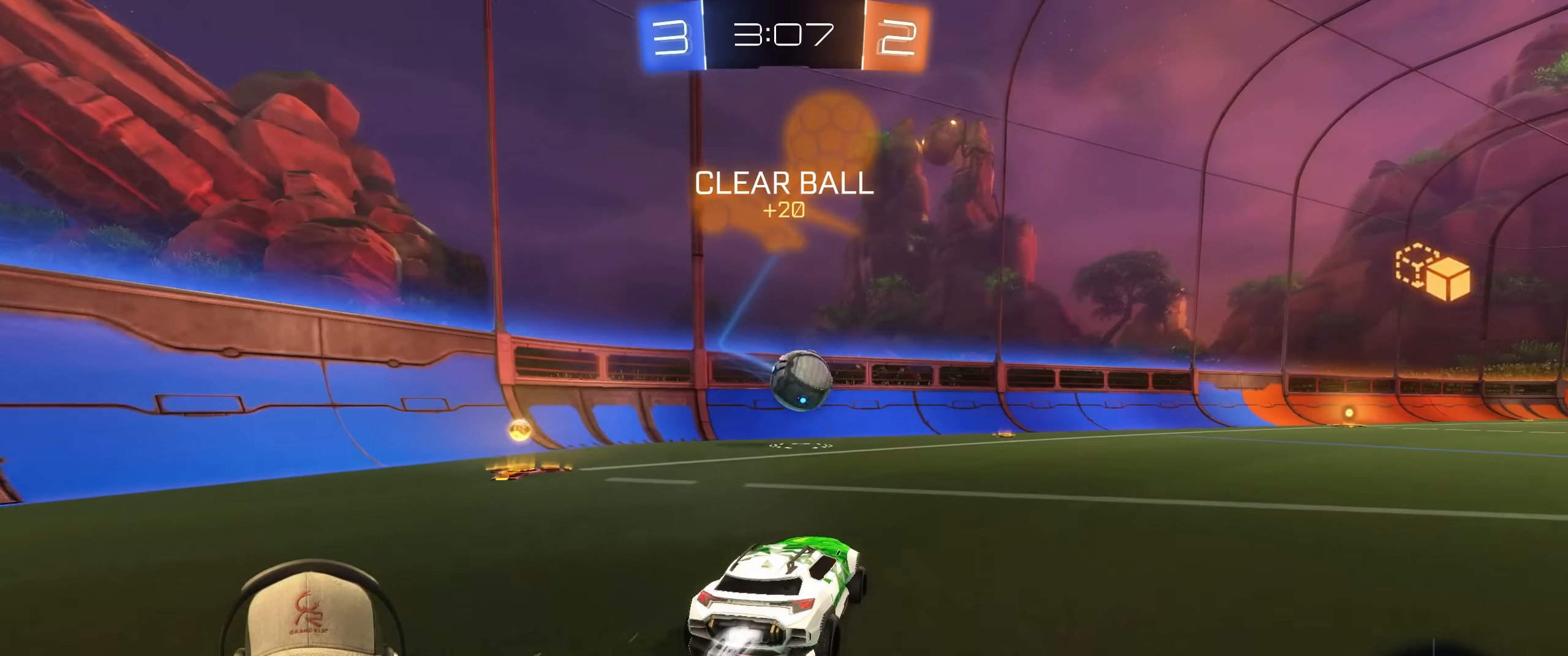
{"buttons": ["L1", "R2"], "left_stick": "down-right", "right_stick": "center", "events": [[33, "left_stick", "left"], [150, "left_stick", "down-right"], [167, "CROSS", "down"], [250, "CROSS", "up"], [250, "L1", "down"], [300, "CROSS", "down"], [450, "CROSS", "up"], [483, "R1", "up"]]}
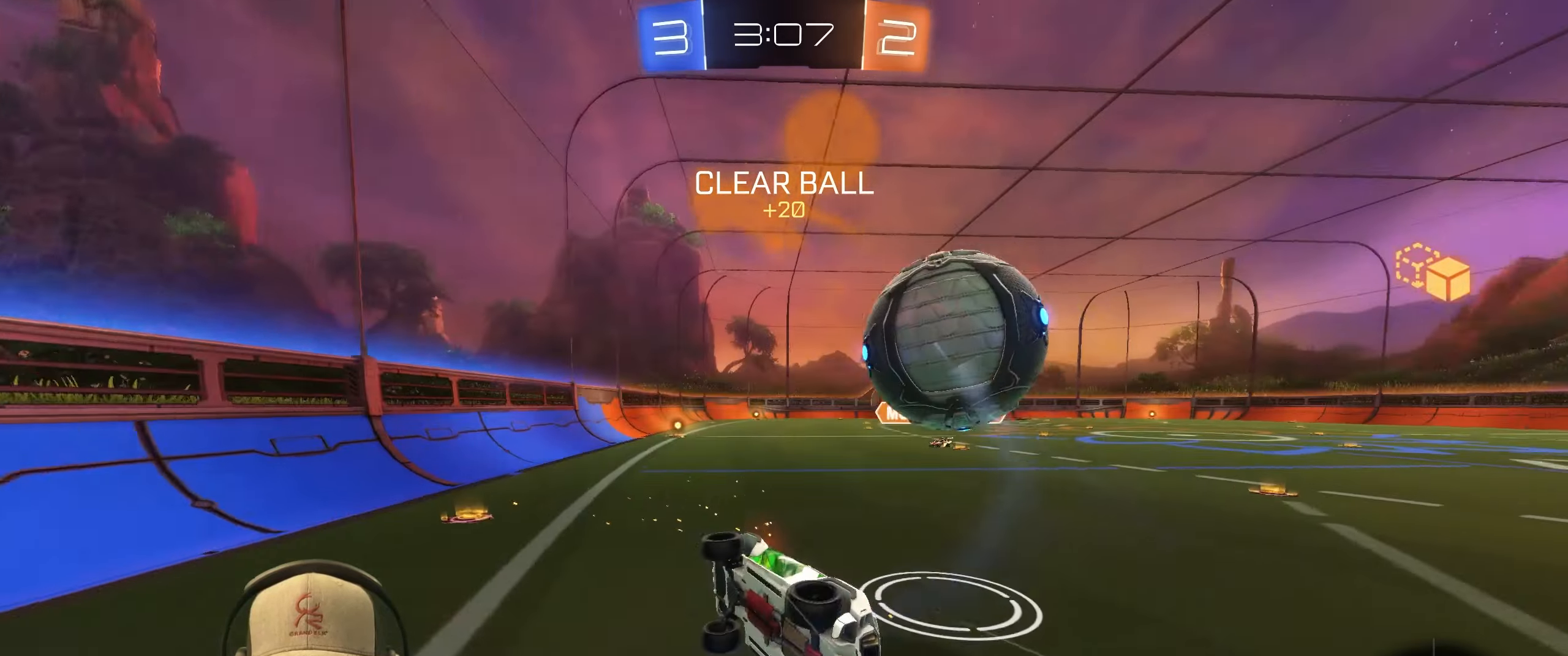
{"buttons": [], "left_stick": "right", "right_stick": "center", "events": [[33, "R2", "up"], [133, "left_stick", "right"], [317, "left_stick", "up-right"], [483, "L1", "up"], [500, "left_stick", "right"]]}
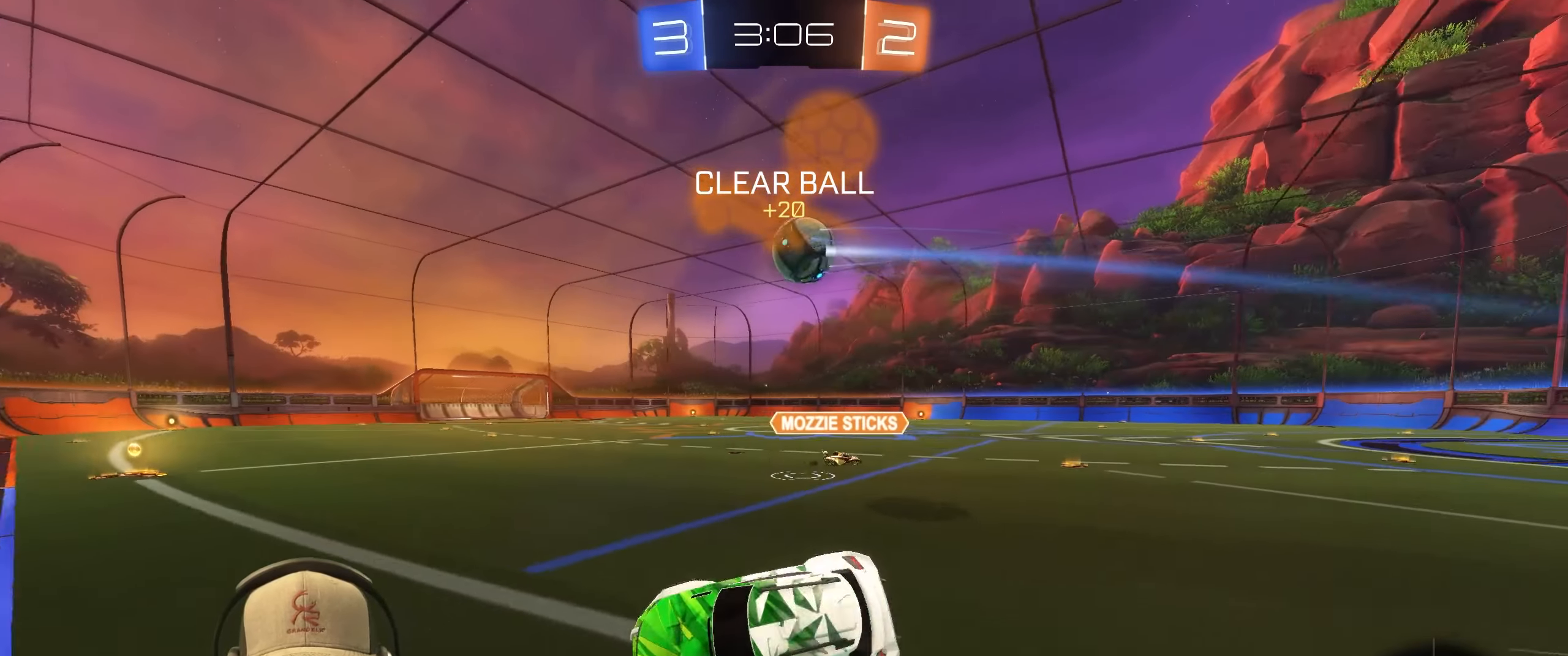
{"buttons": ["R1", "R2"], "left_stick": "center", "right_stick": "center", "events": [[250, "R1", "down"], [250, "R2", "down"], [383, "left_stick", "center"]]}
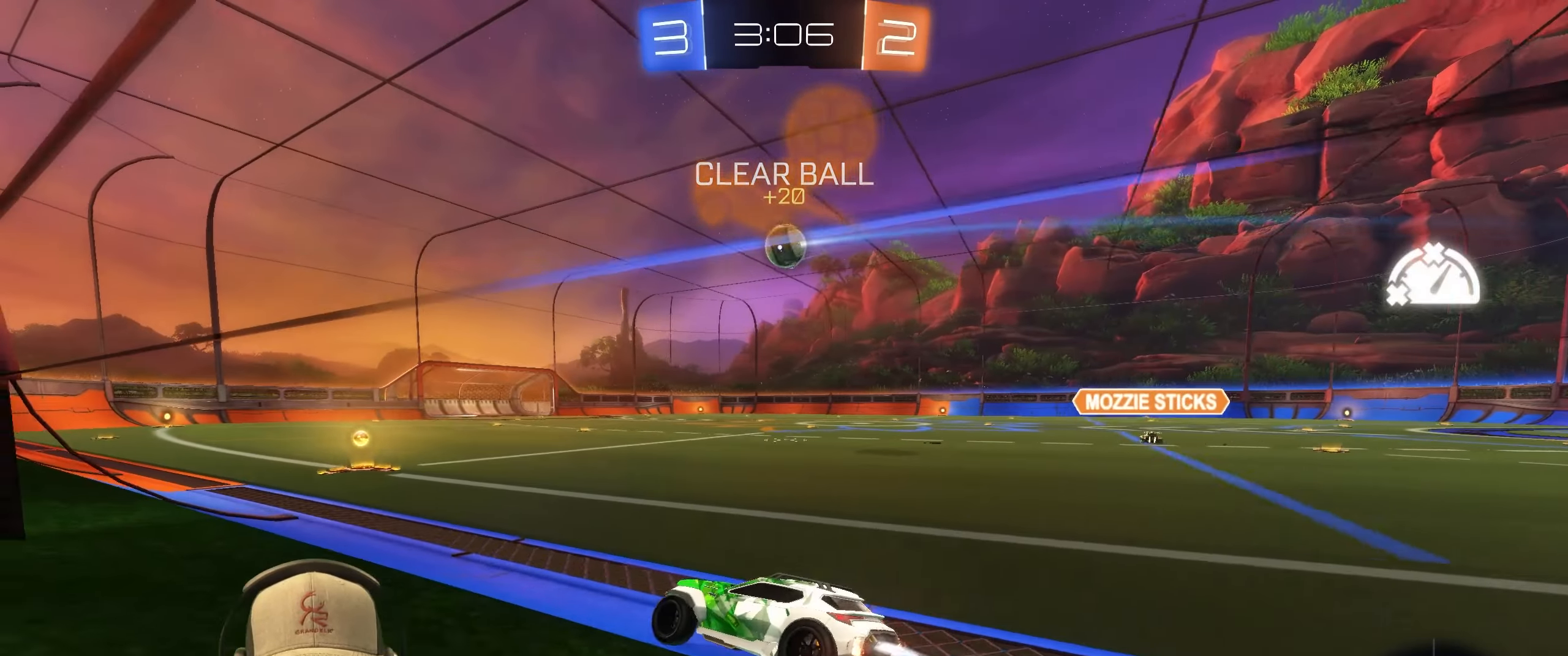
{"buttons": ["R1", "R2"], "left_stick": "center", "right_stick": "center", "events": [[17, "left_stick", "up-right"], [117, "left_stick", "center"], [300, "left_stick", "right"], [500, "left_stick", "center"]]}
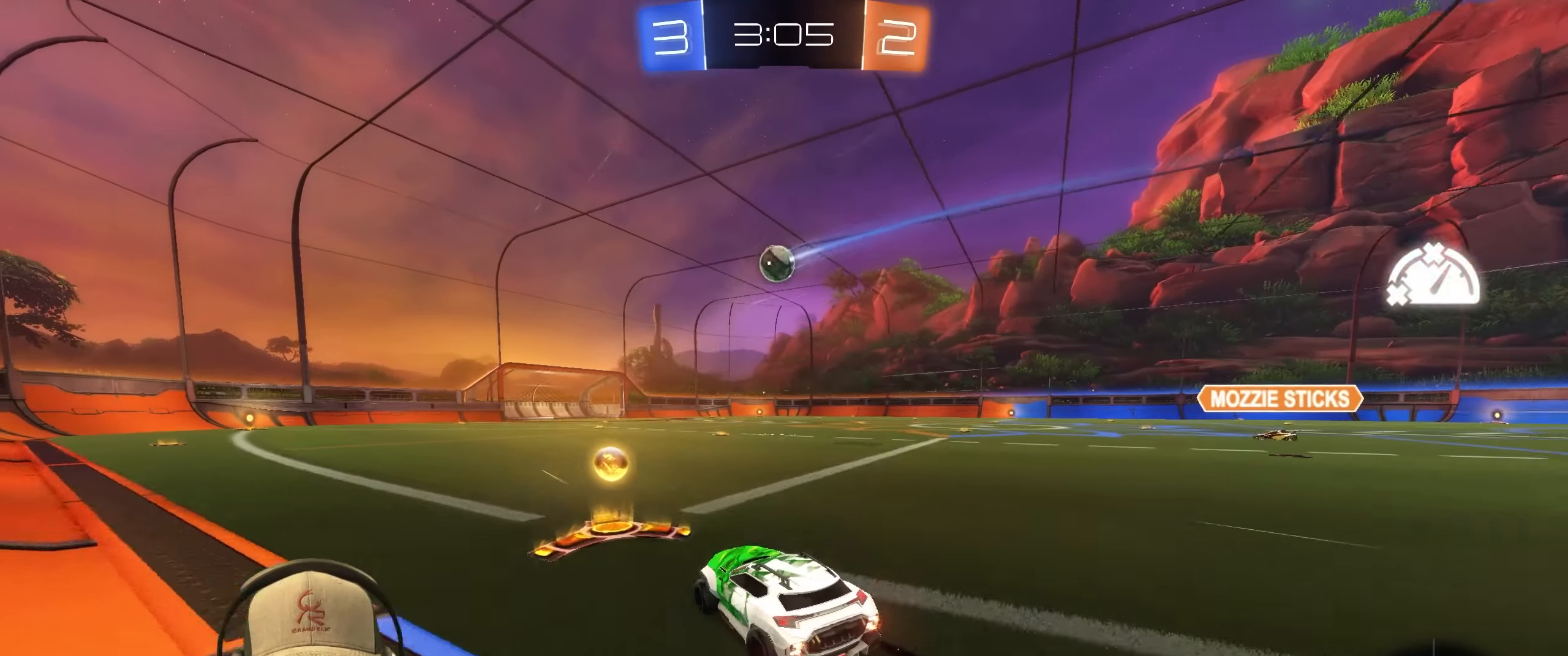
{"buttons": ["R1", "R2"], "left_stick": "center", "right_stick": "center", "events": [[117, "left_stick", "right"], [500, "left_stick", "center"]]}
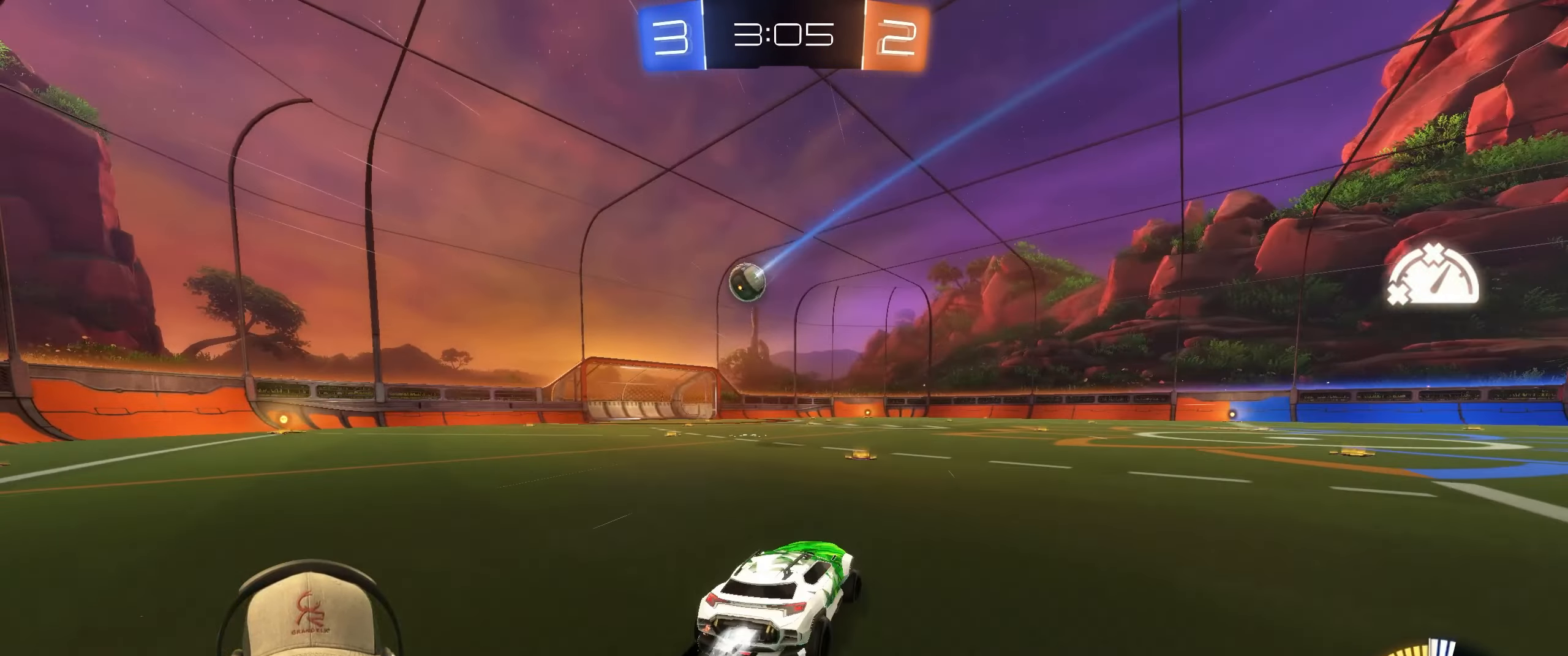
{"buttons": ["R2"], "left_stick": "center", "right_stick": "center", "events": [[67, "R1", "up"], [150, "left_stick", "left"], [383, "left_stick", "center"]]}
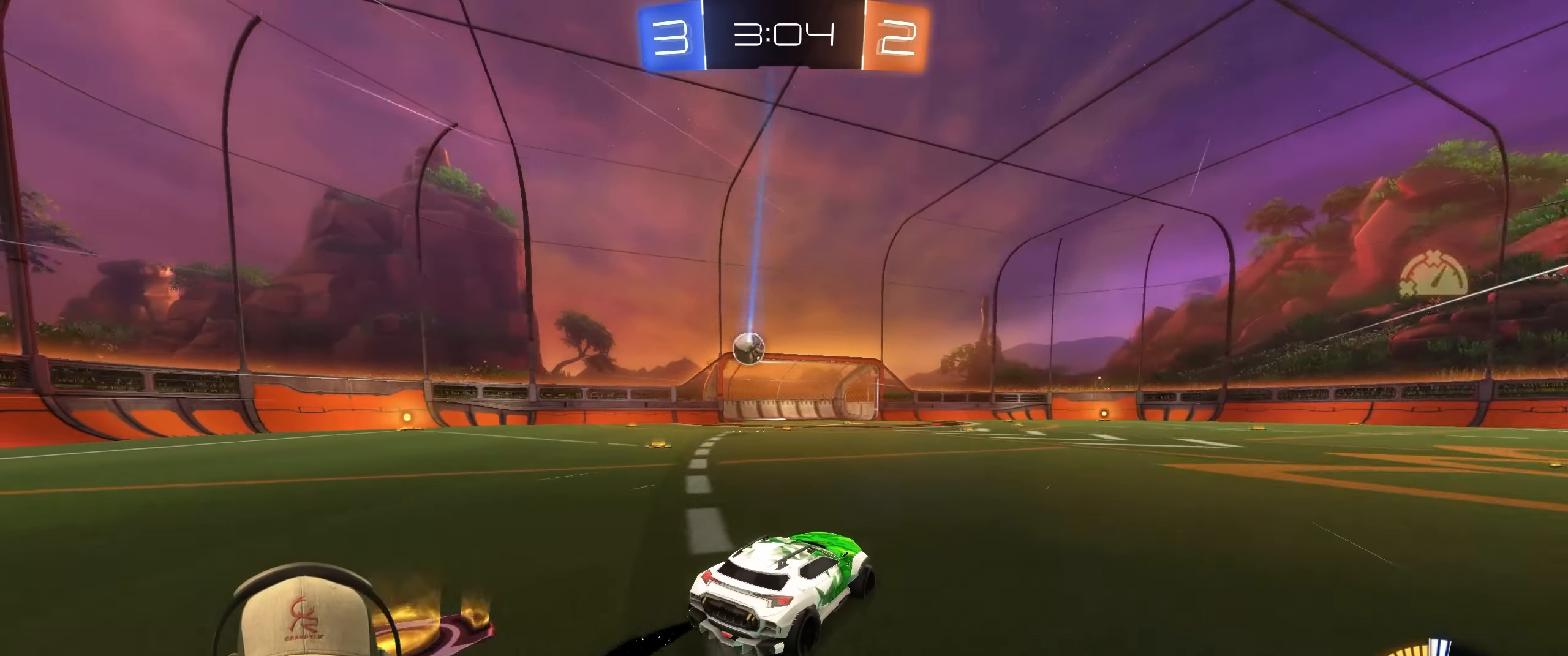
{"buttons": ["R2"], "left_stick": "left", "right_stick": "center", "events": [[150, "left_stick", "left"]]}
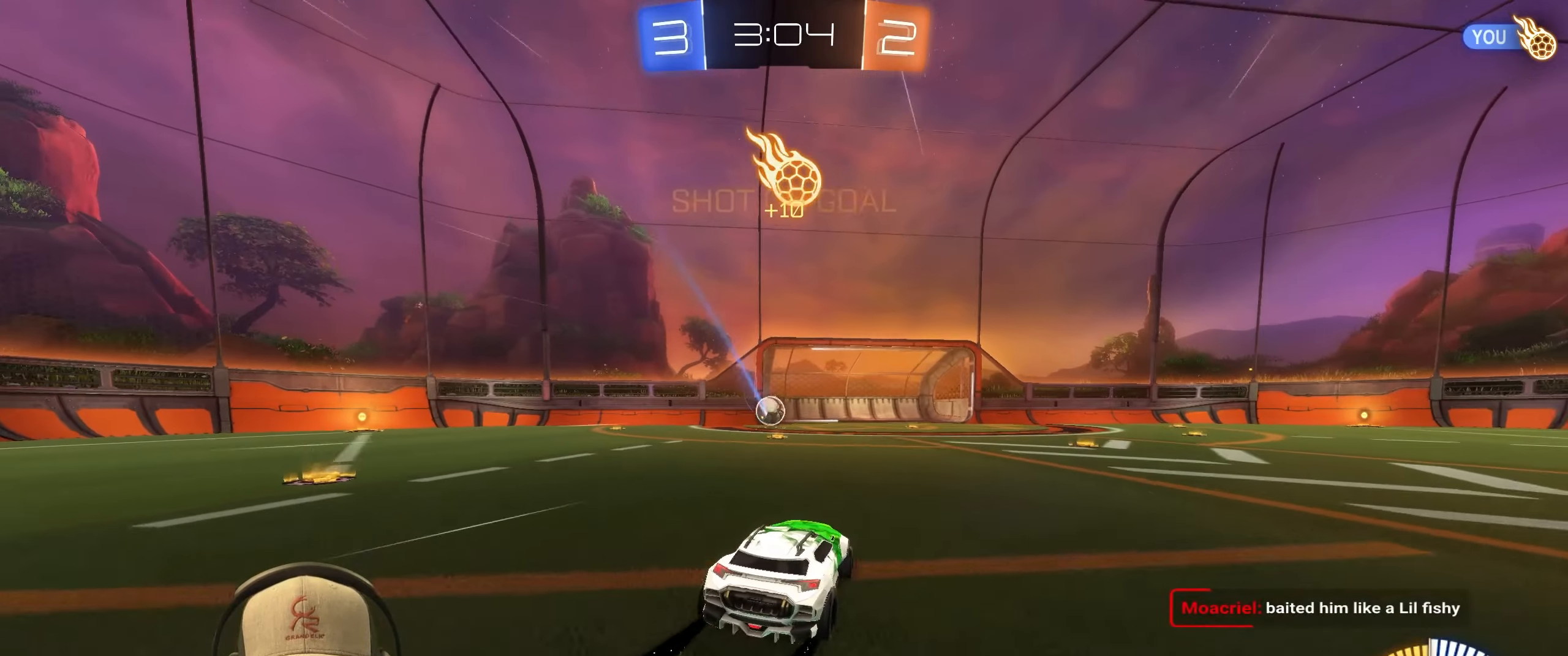
{"buttons": ["R2"], "left_stick": "left", "right_stick": "center", "events": [[267, "L1", "down"], [417, "L1", "up"]]}
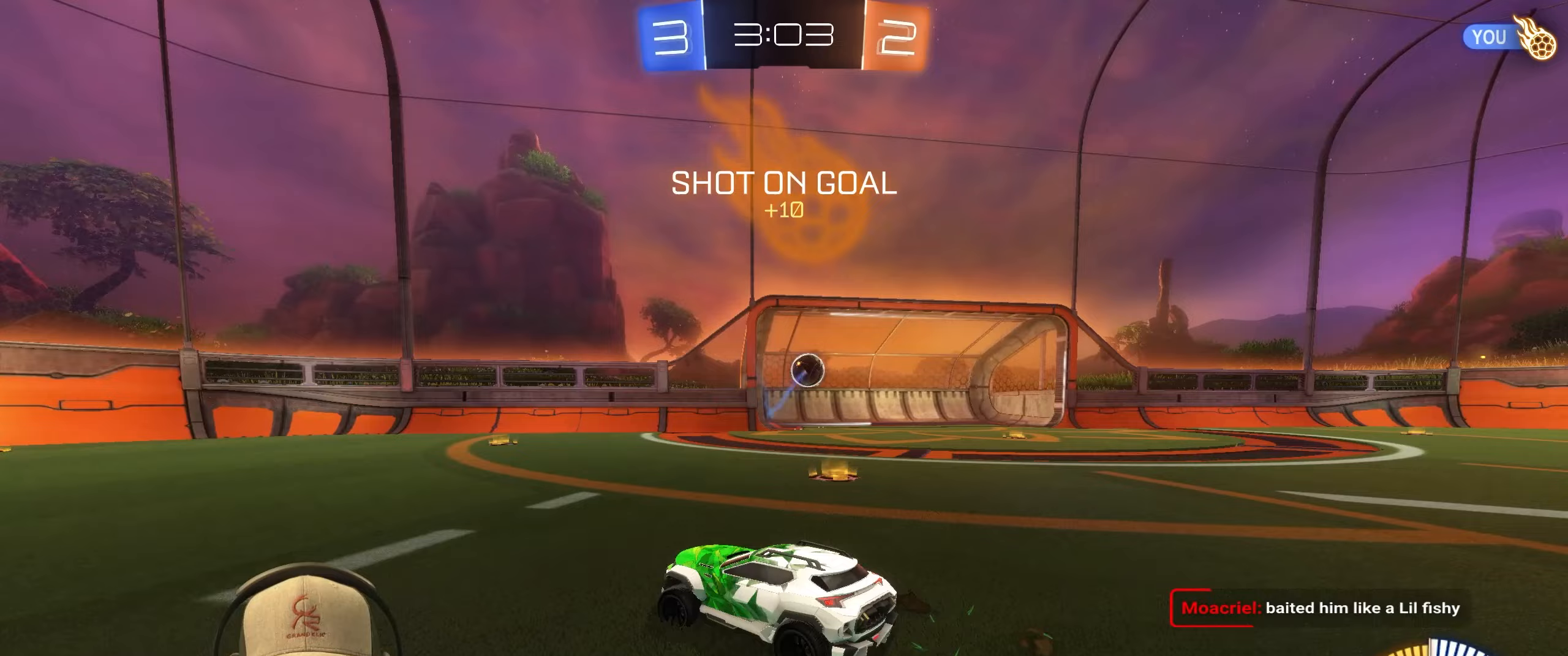
{"buttons": ["R2"], "left_stick": "left", "right_stick": "center", "events": []}
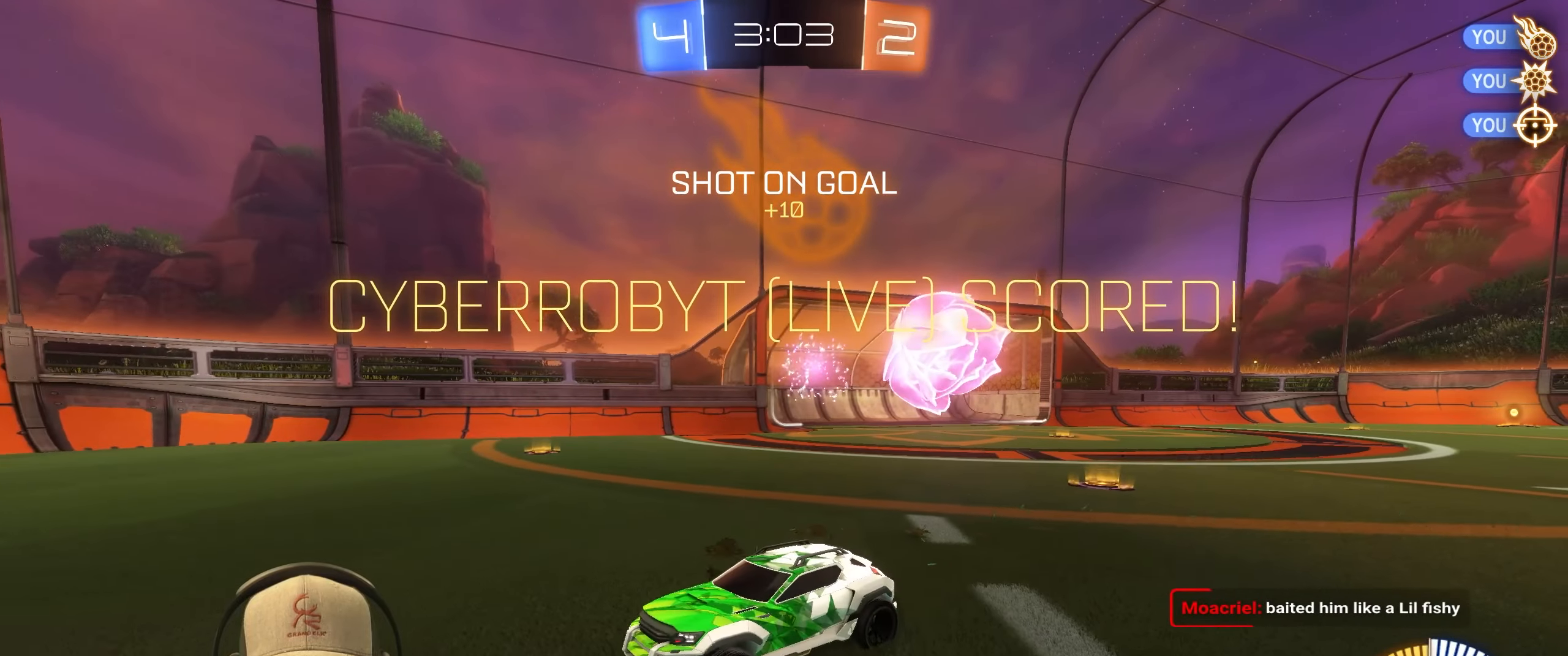
{"buttons": ["R2"], "left_stick": "down-left", "right_stick": "center", "events": [[383, "left_stick", "down-left"]]}
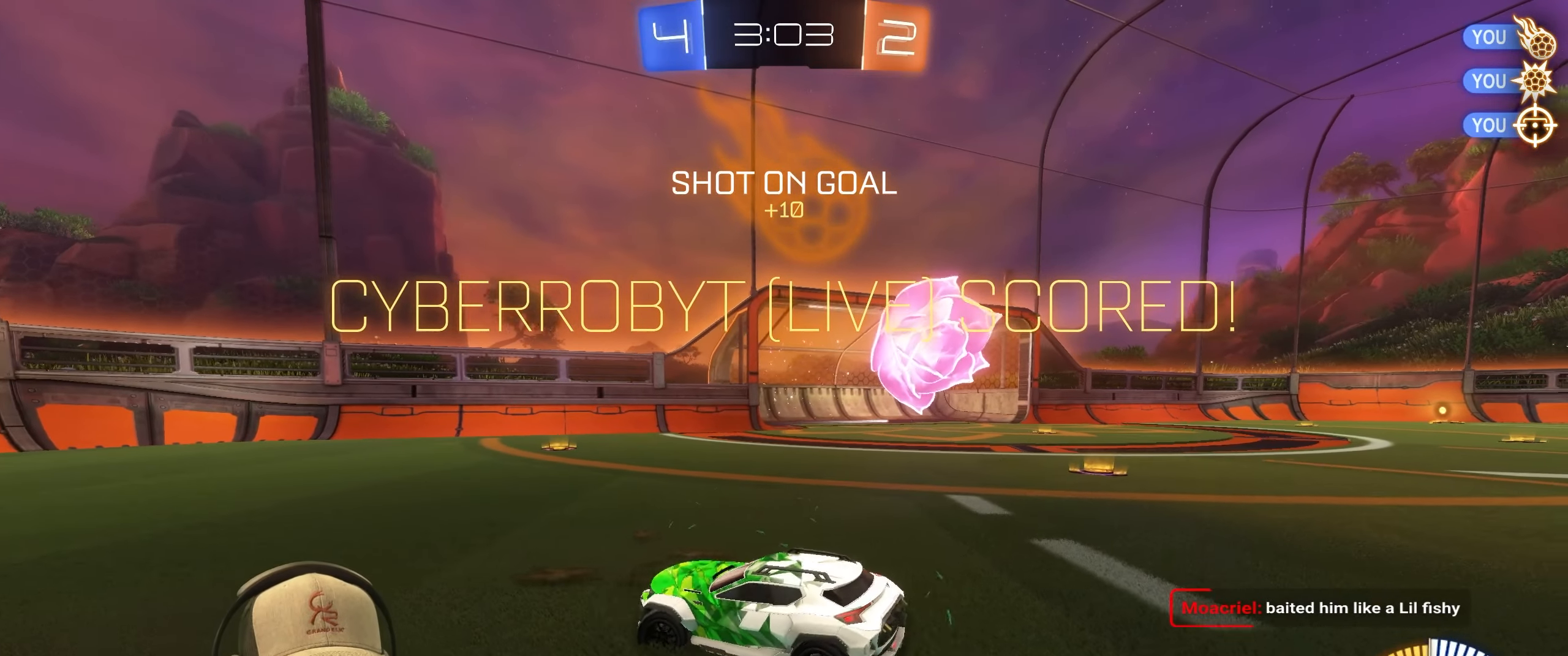
{"buttons": ["L1", "R1"], "left_stick": "up", "right_stick": "center", "events": [[100, "left_stick", "down"], [217, "CROSS", "down"], [300, "R2", "up"], [333, "CROSS", "up"], [383, "left_stick", "center"], [433, "left_stick", "up"], [450, "L1", "down"], [483, "R1", "down"]]}
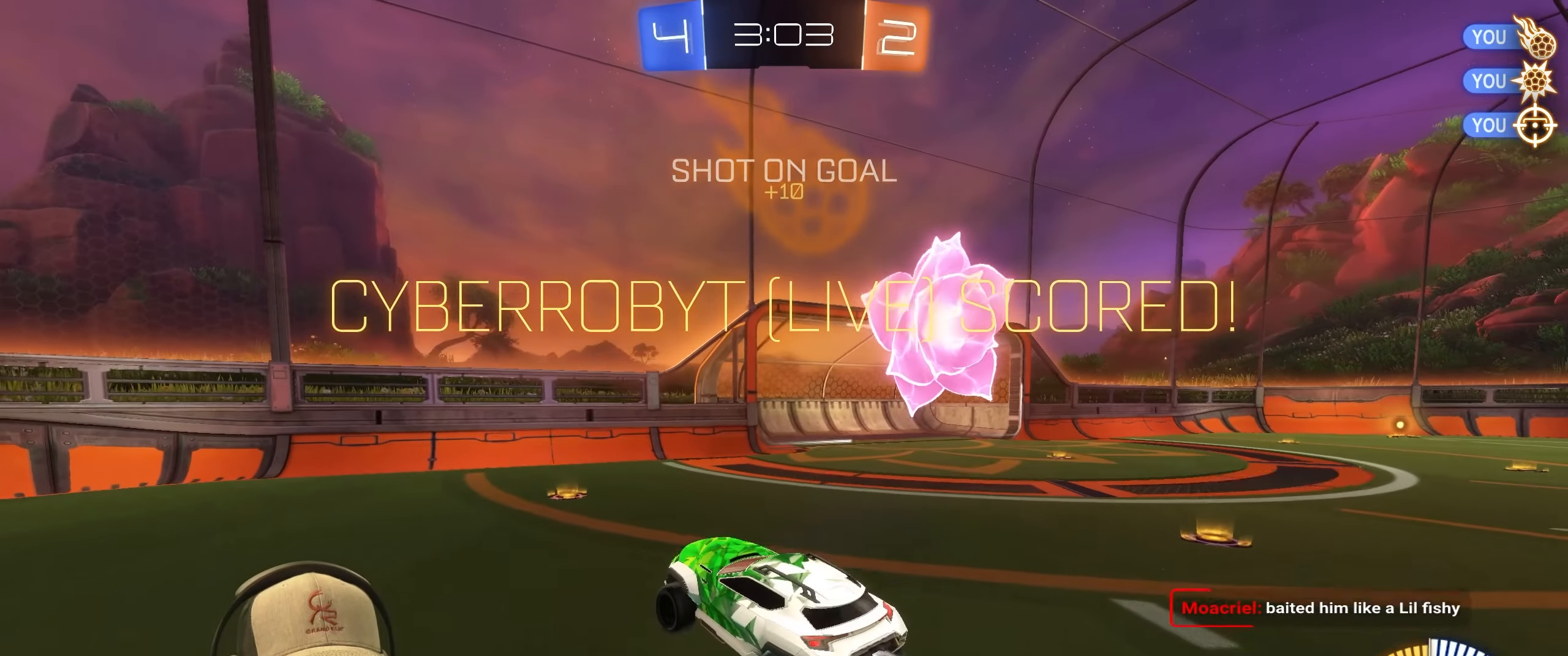
{"buttons": ["L1", "R2"], "left_stick": "down-right", "right_stick": "center", "events": [[17, "CROSS", "down"], [117, "left_stick", "down-right"], [133, "CROSS", "up"], [200, "R2", "down"], [483, "R1", "up"]]}
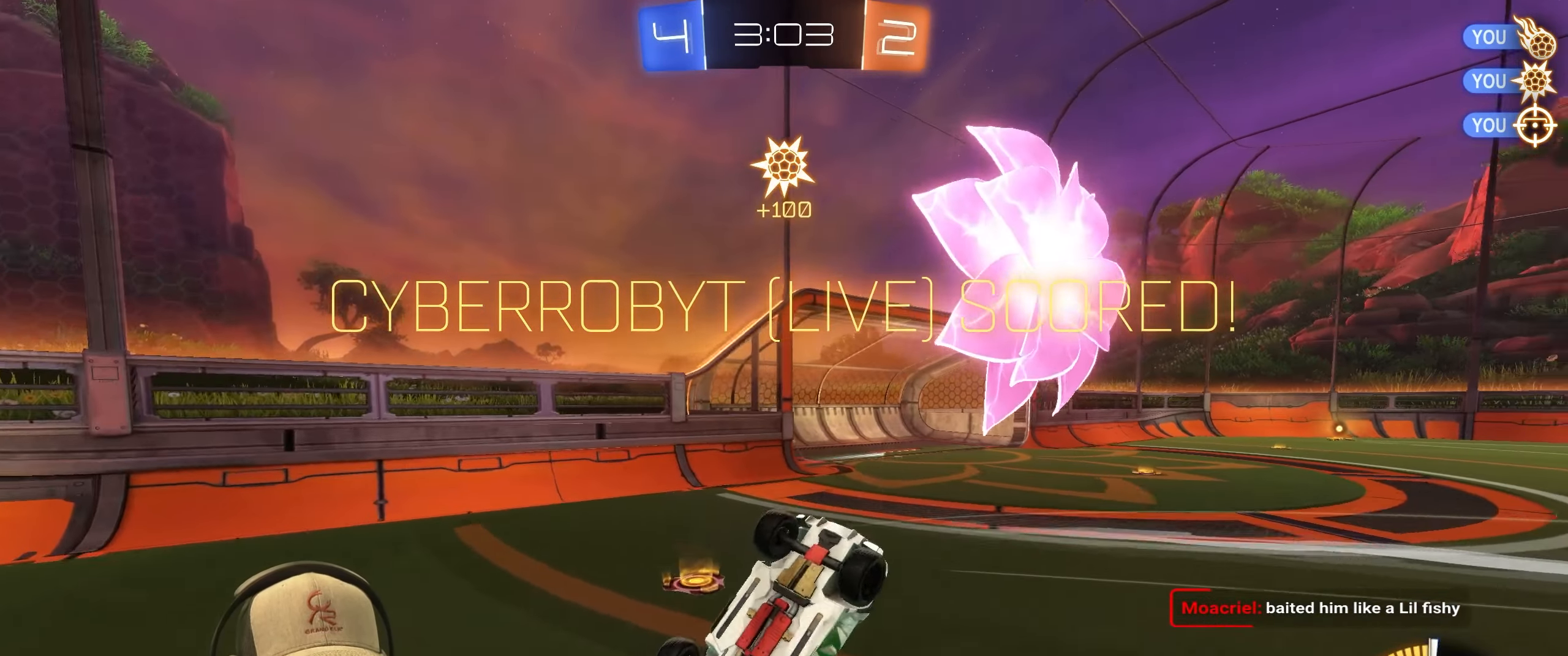
{"buttons": ["CROSS"], "left_stick": "center", "right_stick": "center", "events": [[117, "R2", "up"], [183, "CROSS", "down"], [217, "L1", "up"], [233, "left_stick", "center"], [317, "CROSS", "up"], [467, "CROSS", "down"]]}
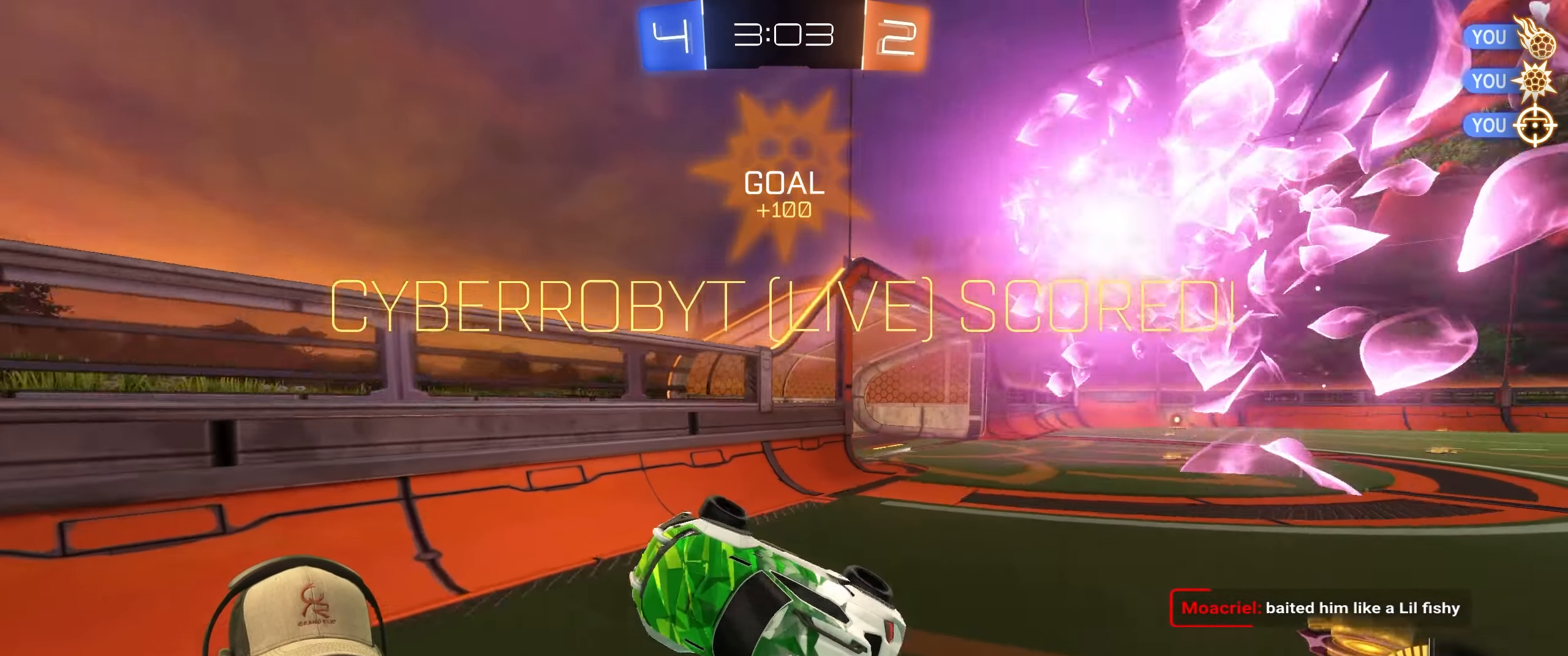
{"buttons": [], "left_stick": "center", "right_stick": "center", "events": [[83, "CROSS", "up"]]}
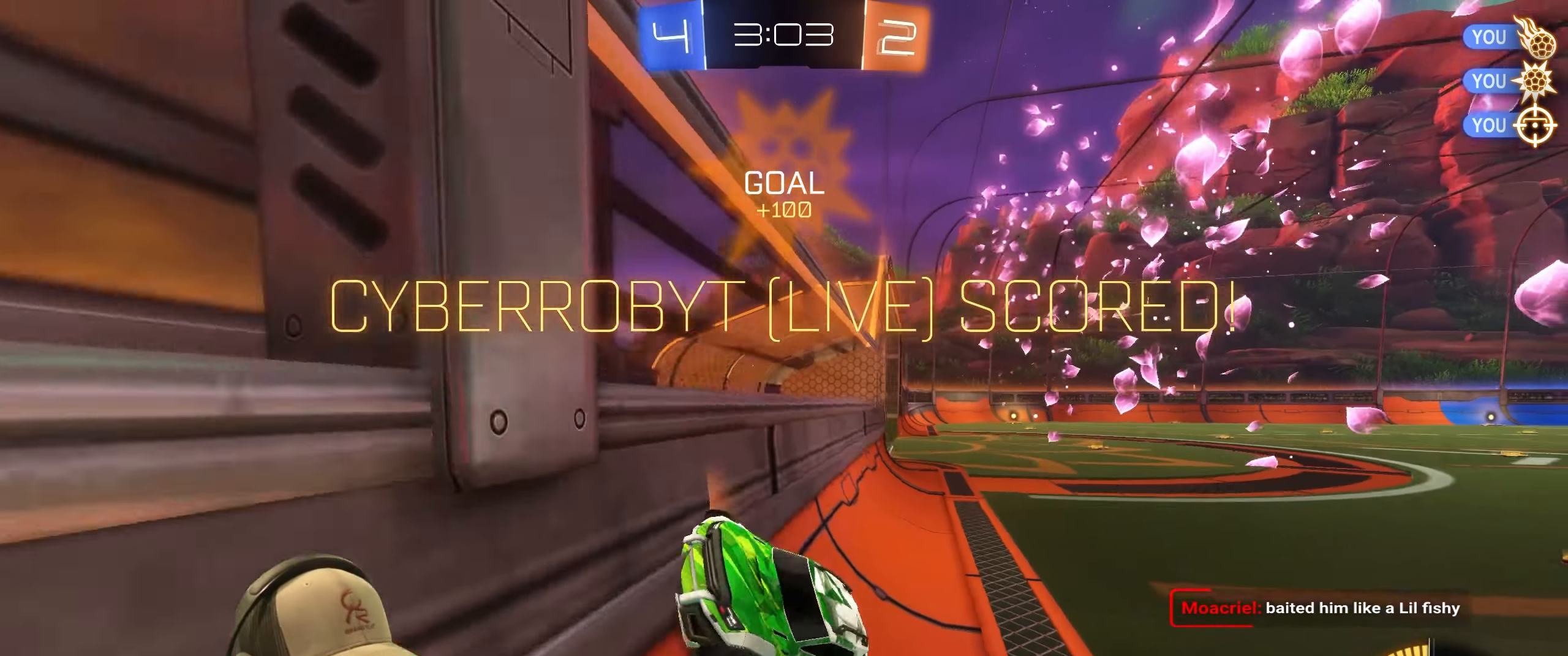
{"buttons": [], "left_stick": "center", "right_stick": "center", "events": []}
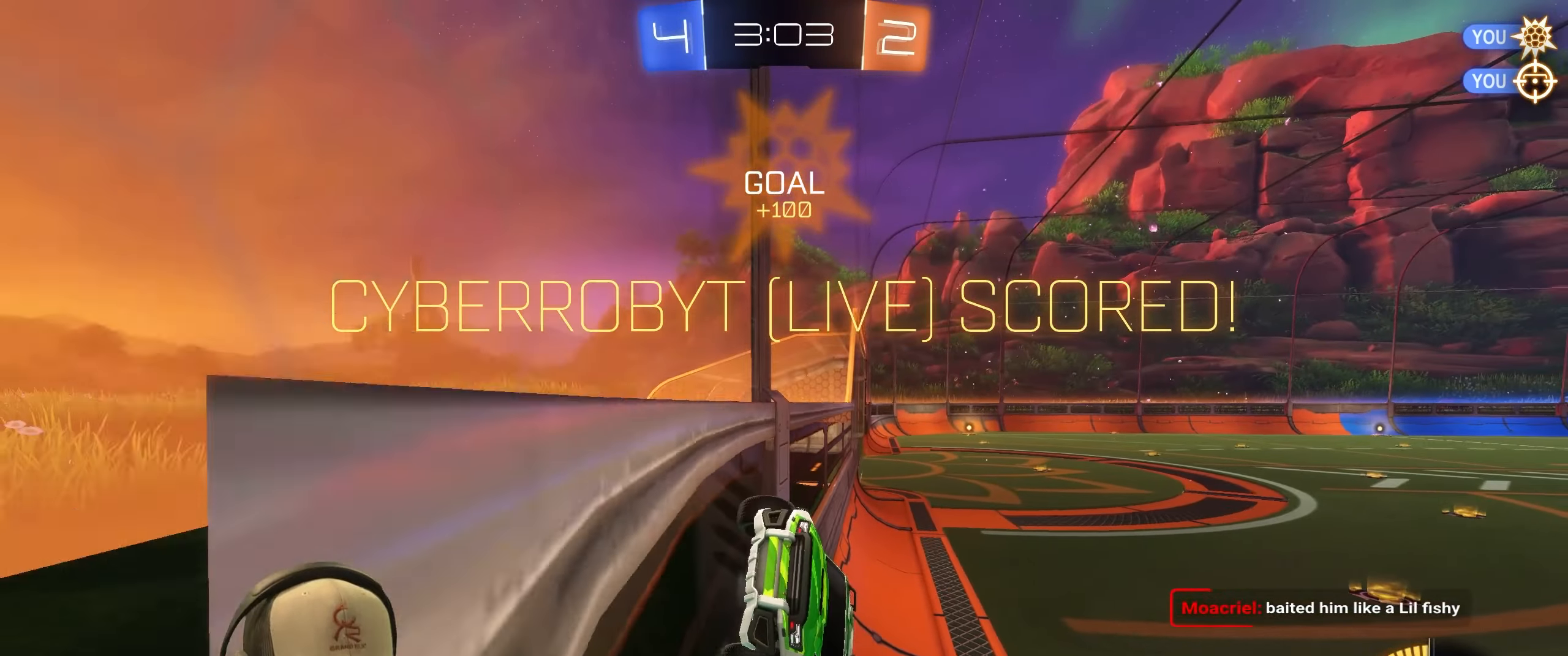
{"buttons": [], "left_stick": "center", "right_stick": "center", "events": []}
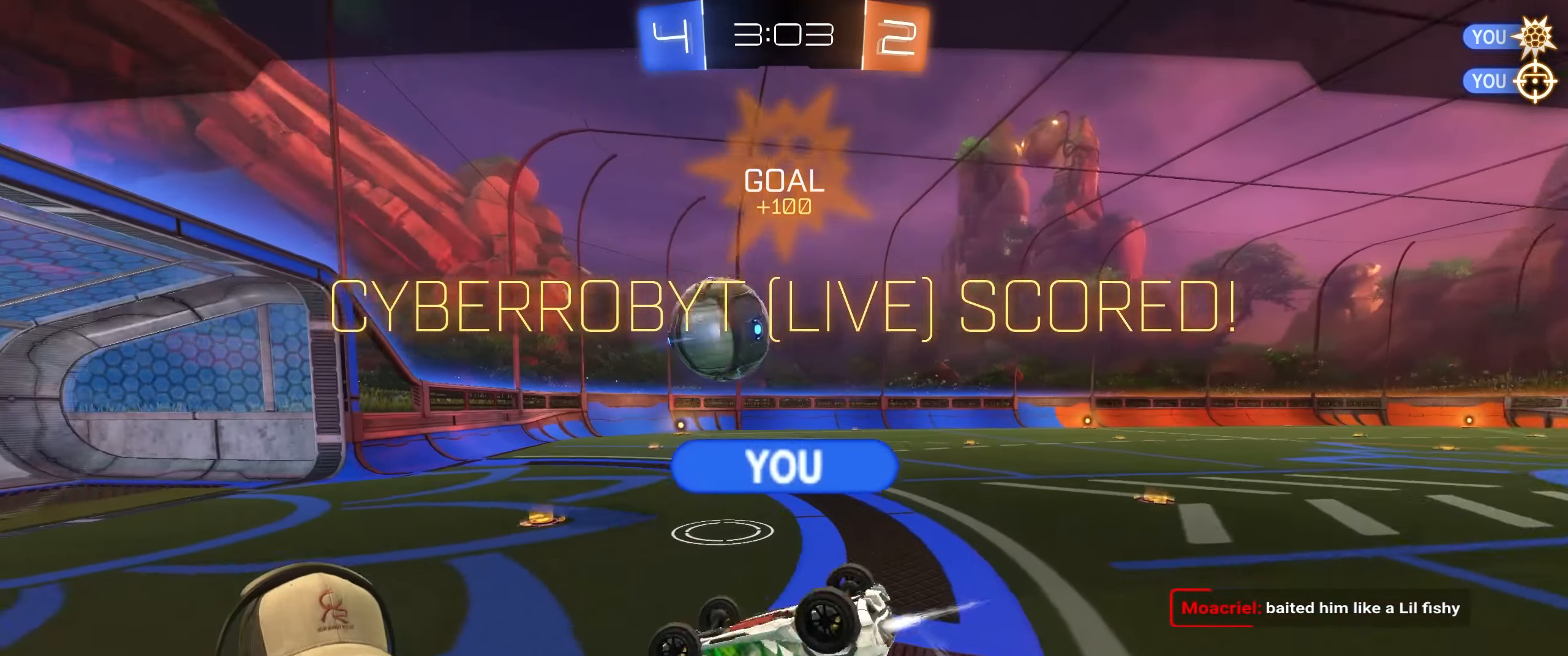
{"buttons": [], "left_stick": "center", "right_stick": "center", "events": [[233, "CROSS", "down"], [350, "CROSS", "up"]]}